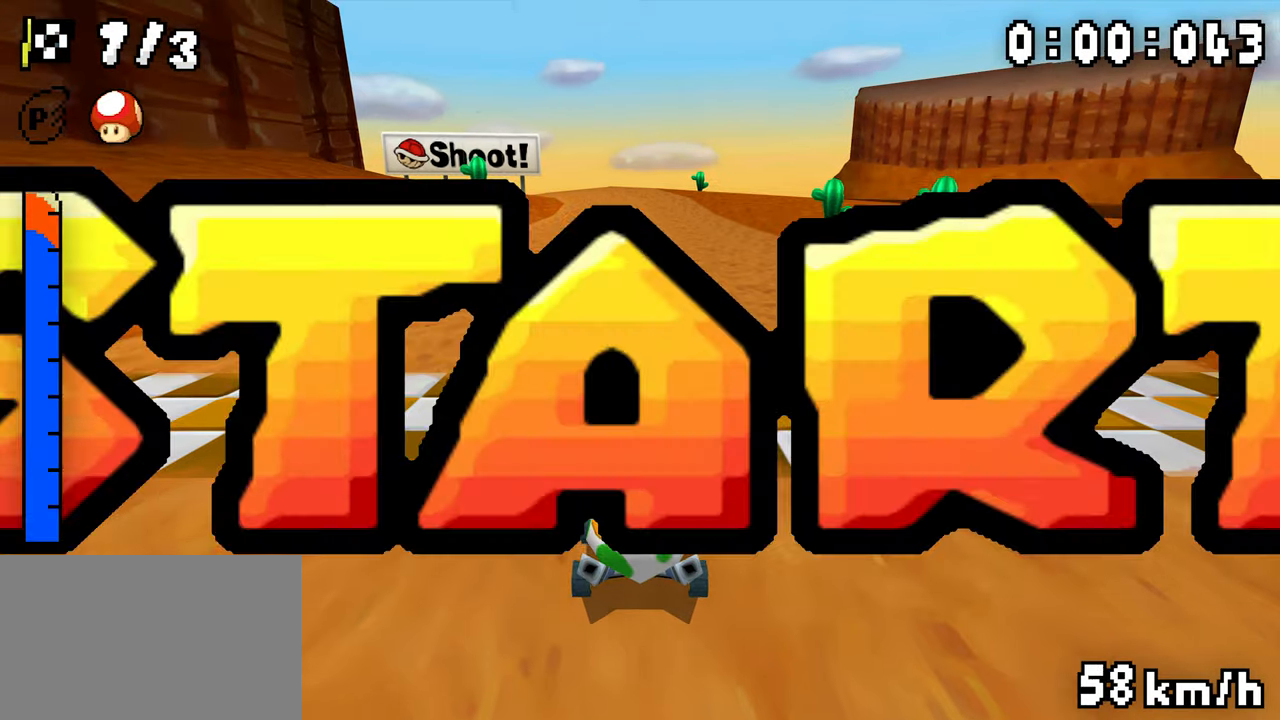
Gameplay with a controller (Nintendo layout); each line is a JSON object with the inputs held at the frame after it (dt_ms = milliseconds from this image to that frame). "events" lists button and stick changes between this image and that frame as [ms after this image, input, new state], when the widget could be followed in between. Not read: DPAD_DOWN L3 R3.
{"dt_ms": 500, "buttons": ["A", "R1", "DPAD_RIGHT"], "events": [[83, "DPAD_LEFT", "up"], [167, "R1", "down"], [350, "DPAD_LEFT", "down"], [483, "DPAD_LEFT", "up"], [500, "DPAD_RIGHT", "down"]]}
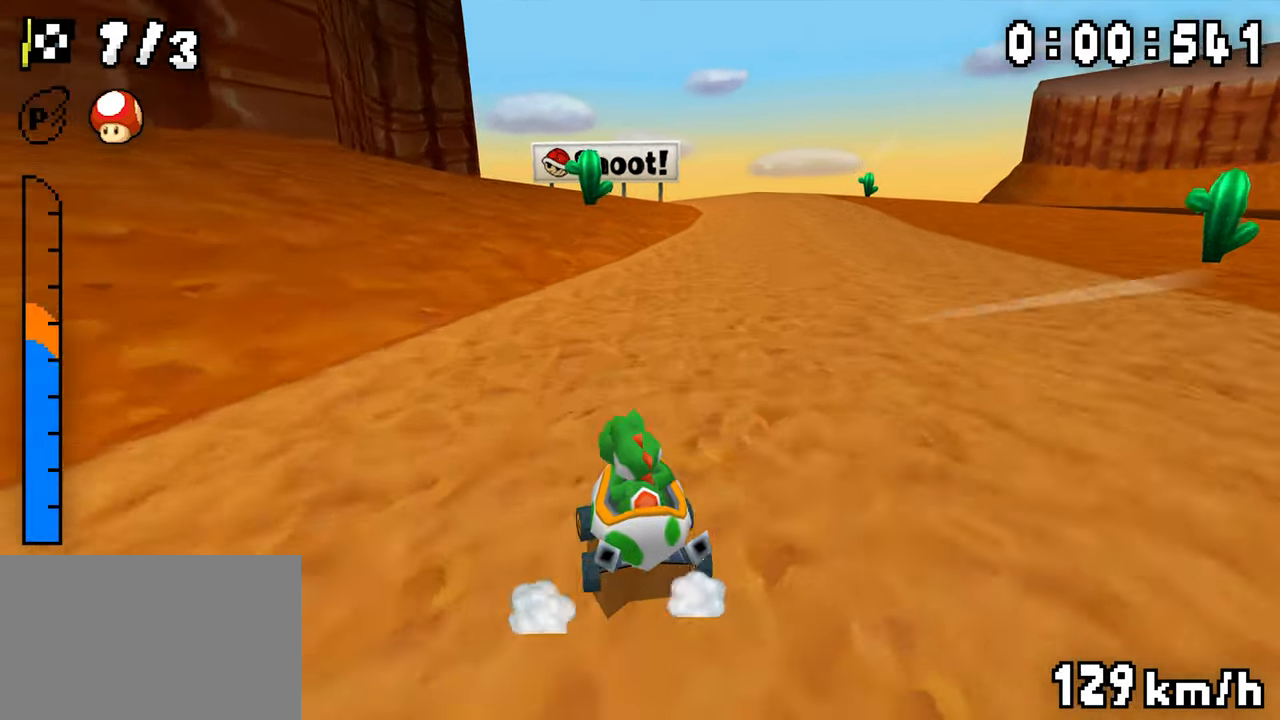
{"dt_ms": 500, "buttons": ["A", "R1", "DPAD_RIGHT"], "events": [[217, "DPAD_LEFT", "down"], [217, "DPAD_RIGHT", "up"], [400, "DPAD_LEFT", "up"], [400, "DPAD_RIGHT", "down"]]}
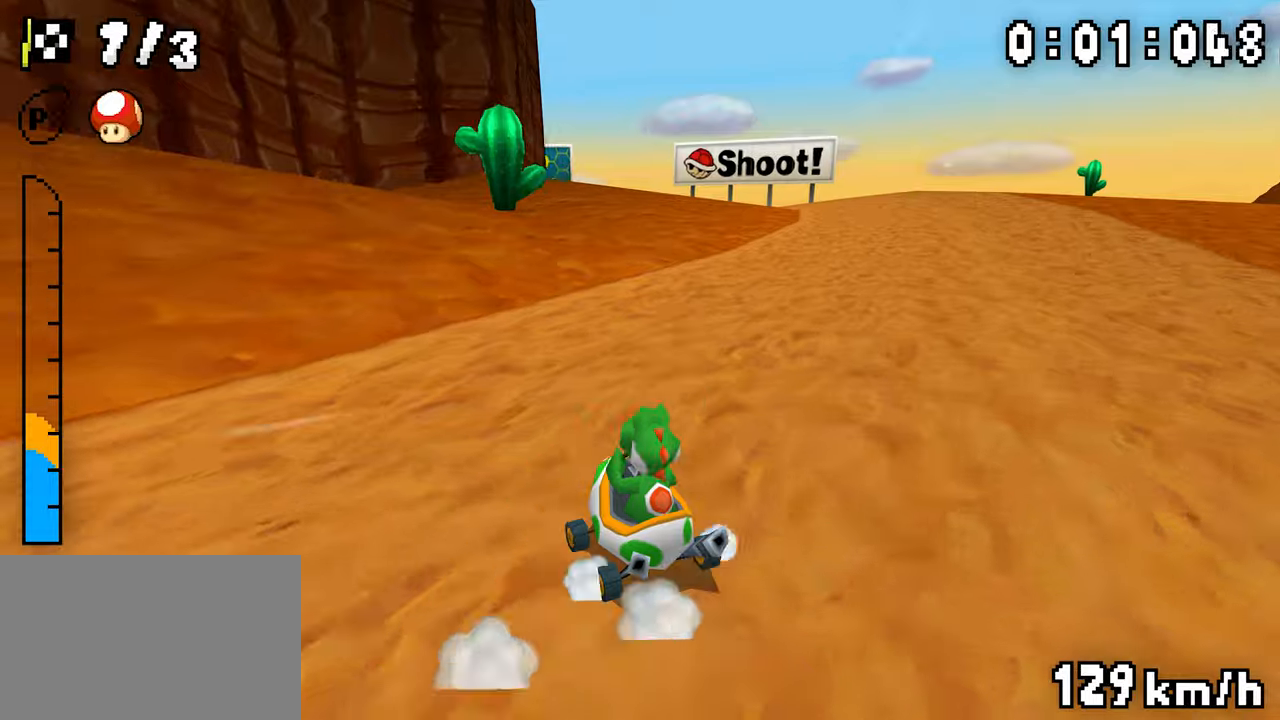
{"dt_ms": 500, "buttons": ["A", "R1", "DPAD_LEFT"], "events": [[84, "DPAD_LEFT", "down"], [84, "DPAD_RIGHT", "up"], [134, "DPAD_LEFT", "up"], [134, "R1", "up"], [167, "R1", "down"], [350, "DPAD_RIGHT", "down"], [434, "DPAD_RIGHT", "up"], [450, "DPAD_LEFT", "down"]]}
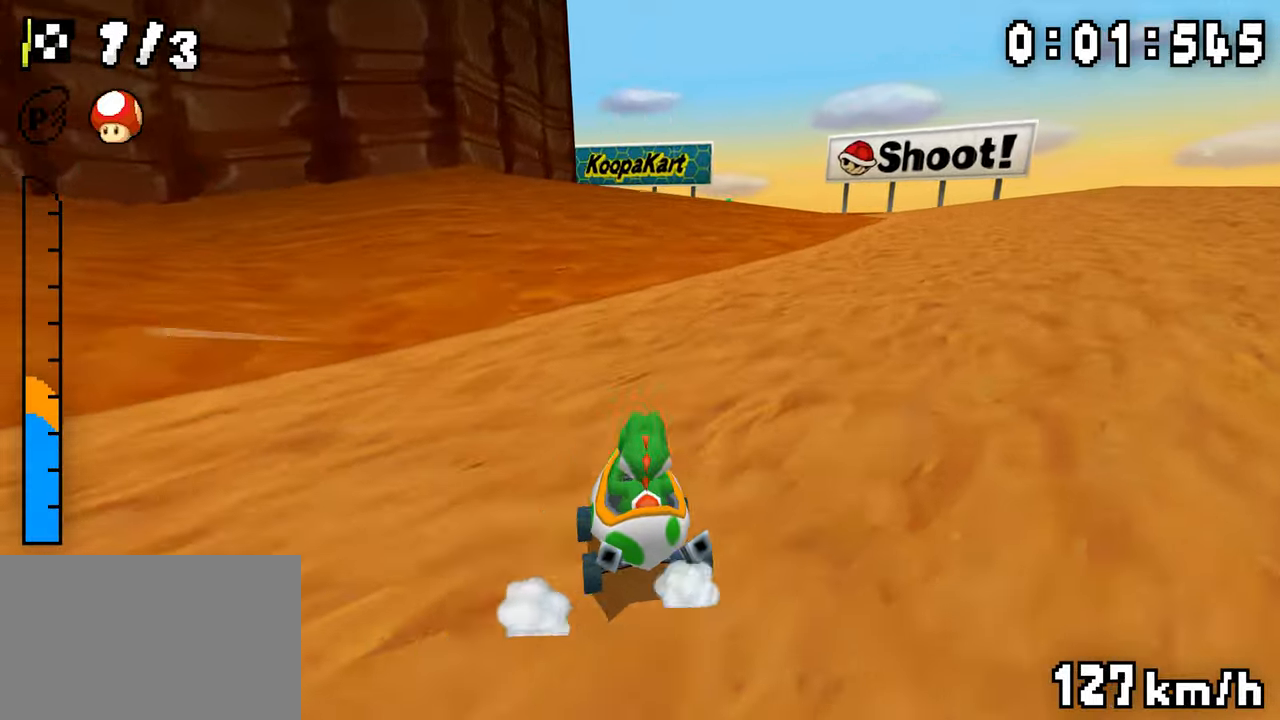
{"dt_ms": 1000, "buttons": ["A", "R1", "DPAD_RIGHT"], "events": [[100, "DPAD_LEFT", "up"], [117, "DPAD_RIGHT", "down"], [284, "DPAD_RIGHT", "up"], [300, "DPAD_LEFT", "down"], [467, "DPAD_LEFT", "up"], [534, "DPAD_LEFT", "down"], [534, "R1", "up"], [567, "R1", "down"], [950, "DPAD_LEFT", "up"], [967, "DPAD_RIGHT", "down"]]}
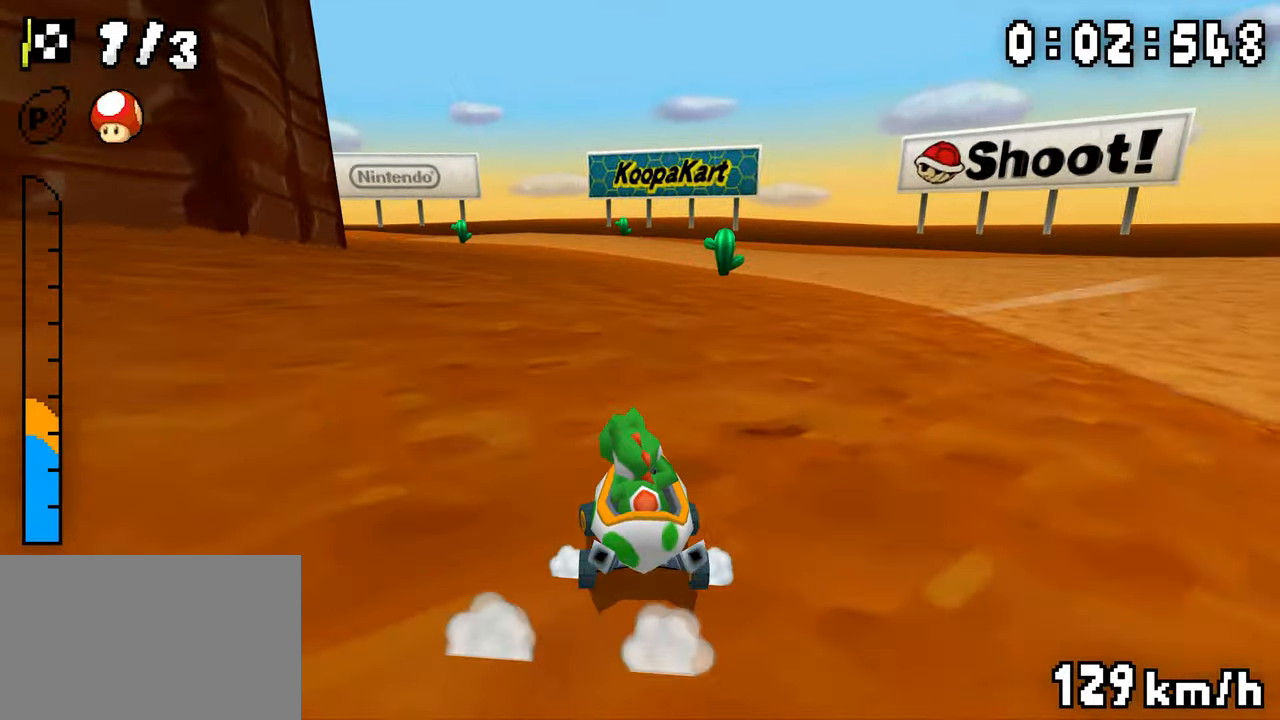
{"dt_ms": 500, "buttons": ["A", "R1", "DPAD_LEFT"], "events": [[134, "DPAD_LEFT", "down"], [134, "DPAD_RIGHT", "up"], [317, "DPAD_LEFT", "up"], [334, "DPAD_RIGHT", "down"], [500, "DPAD_LEFT", "down"], [500, "DPAD_RIGHT", "up"]]}
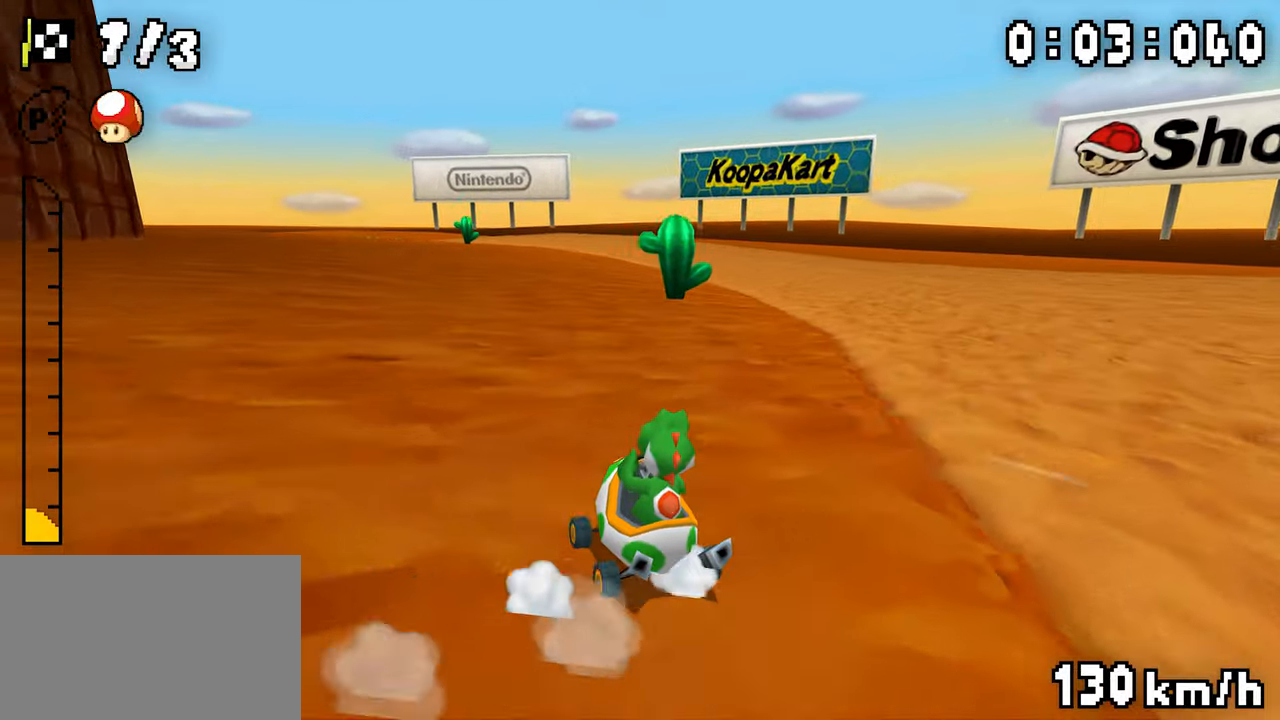
{"dt_ms": 500, "buttons": ["A", "R1", "DPAD_RIGHT"], "events": [[34, "R1", "up"], [250, "R1", "down"], [484, "DPAD_LEFT", "up"], [500, "DPAD_RIGHT", "down"]]}
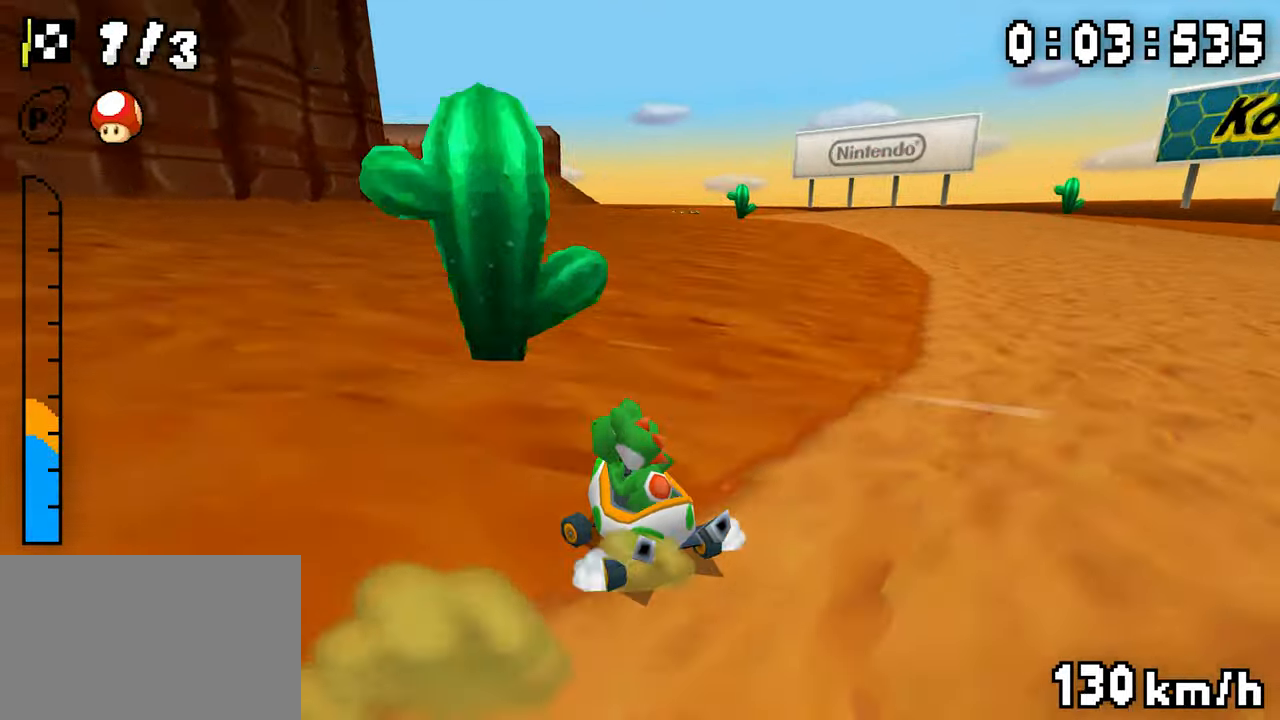
{"dt_ms": 500, "buttons": ["A", "R1", "DPAD_RIGHT"], "events": [[167, "DPAD_RIGHT", "up"], [200, "DPAD_LEFT", "down"], [350, "DPAD_LEFT", "up"], [367, "DPAD_RIGHT", "down"]]}
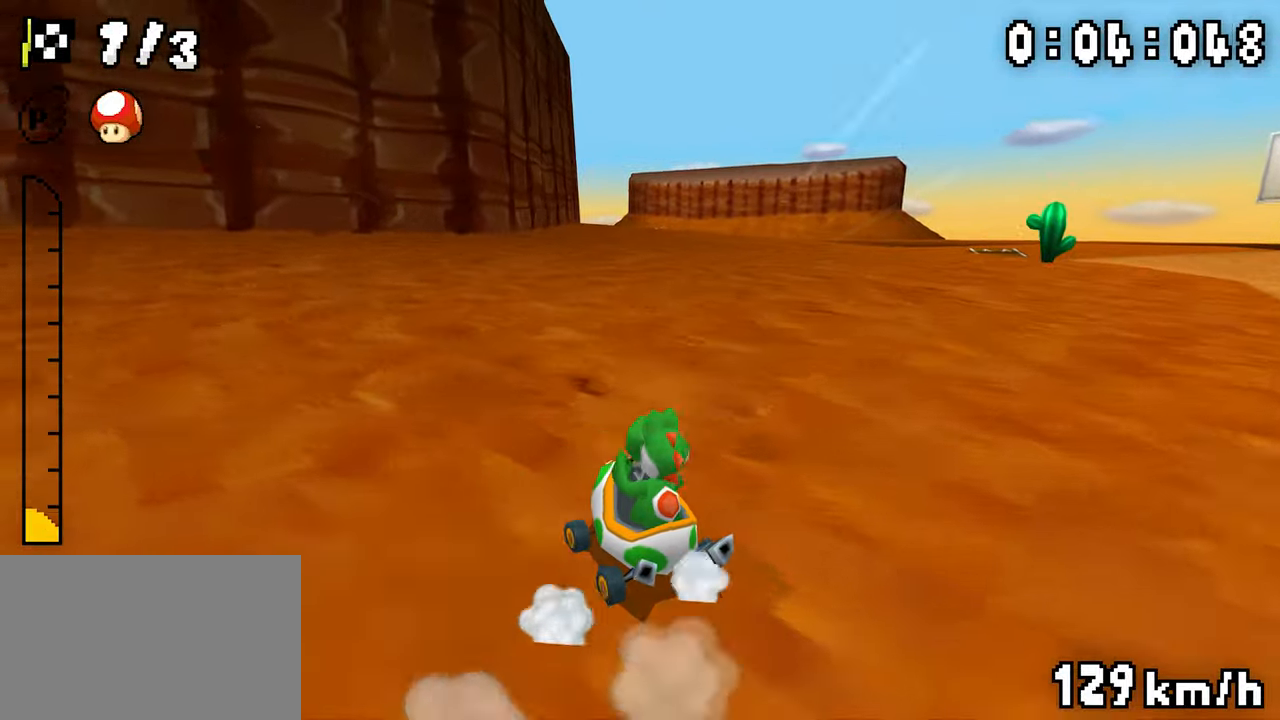
{"dt_ms": 500, "buttons": ["A", "R1", "DPAD_LEFT"], "events": [[50, "DPAD_LEFT", "down"], [50, "DPAD_RIGHT", "up"], [84, "R1", "up"], [117, "DPAD_LEFT", "up"], [150, "R1", "down"], [300, "DPAD_RIGHT", "down"], [434, "DPAD_RIGHT", "up"], [450, "DPAD_LEFT", "down"]]}
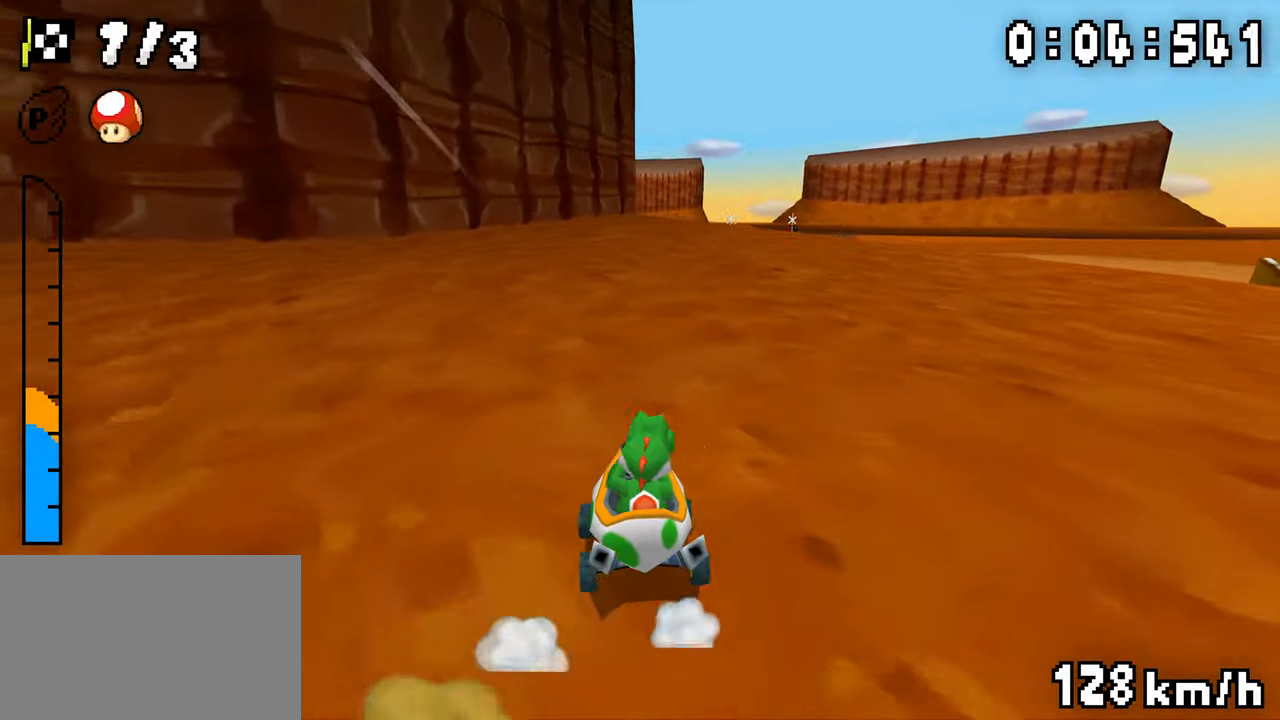
{"dt_ms": 1000, "buttons": ["A", "R1", "DPAD_RIGHT"], "events": [[117, "DPAD_LEFT", "up"], [134, "DPAD_RIGHT", "down"], [300, "DPAD_RIGHT", "up"], [317, "DPAD_LEFT", "down"], [484, "DPAD_LEFT", "up"], [550, "R1", "up"], [584, "DPAD_LEFT", "down"], [584, "R1", "down"], [850, "DPAD_LEFT", "up"], [867, "DPAD_RIGHT", "down"]]}
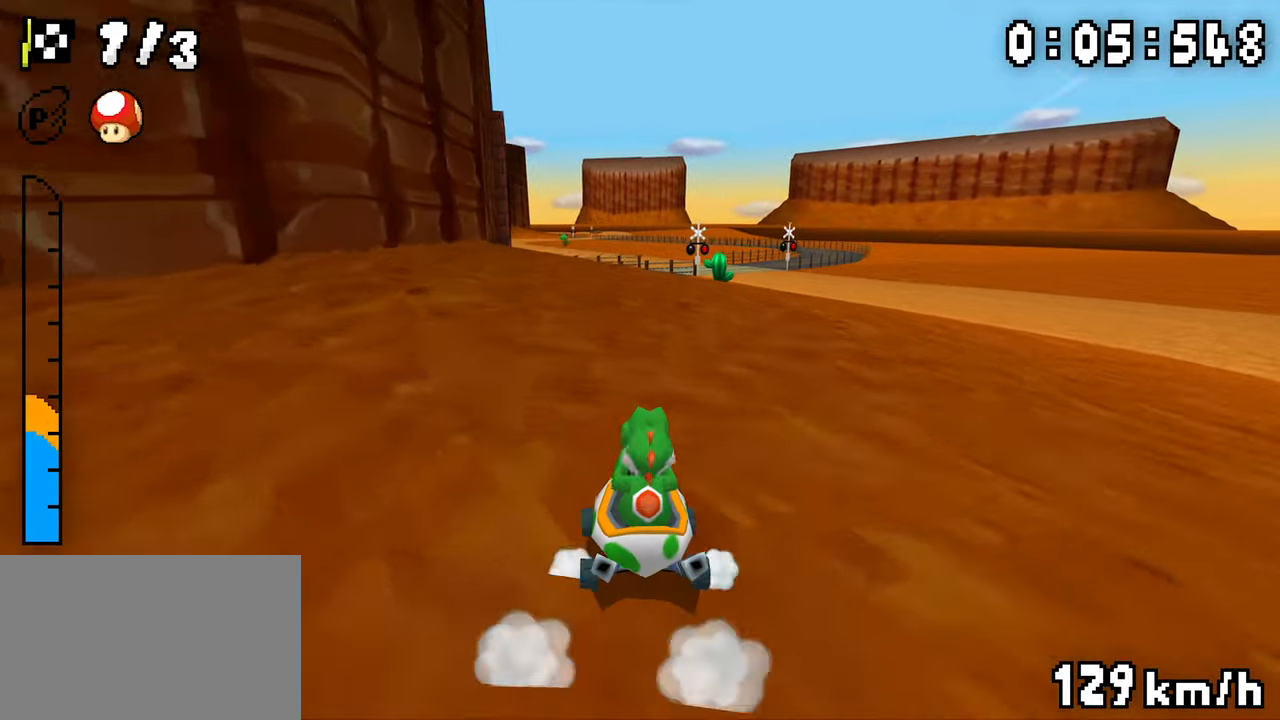
{"dt_ms": 500, "buttons": ["A", "DPAD_LEFT"], "events": [[67, "DPAD_RIGHT", "up"], [84, "DPAD_LEFT", "down"], [267, "DPAD_LEFT", "up"], [284, "DPAD_RIGHT", "down"], [450, "DPAD_RIGHT", "up"], [467, "DPAD_LEFT", "down"], [500, "R1", "up"]]}
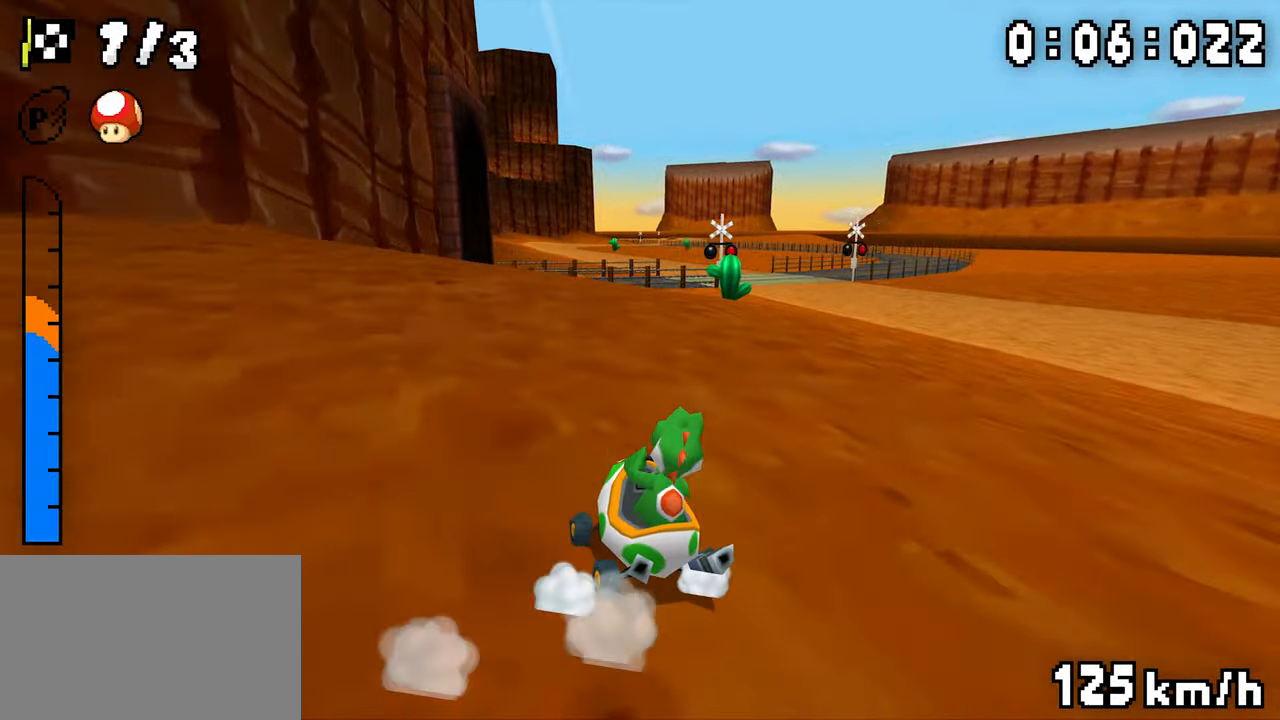
{"dt_ms": 500, "buttons": ["A", "R1", "DPAD_LEFT"], "events": [[17, "DPAD_LEFT", "up"], [50, "R1", "down"], [234, "DPAD_RIGHT", "down"], [334, "DPAD_RIGHT", "up"], [367, "DPAD_LEFT", "down"]]}
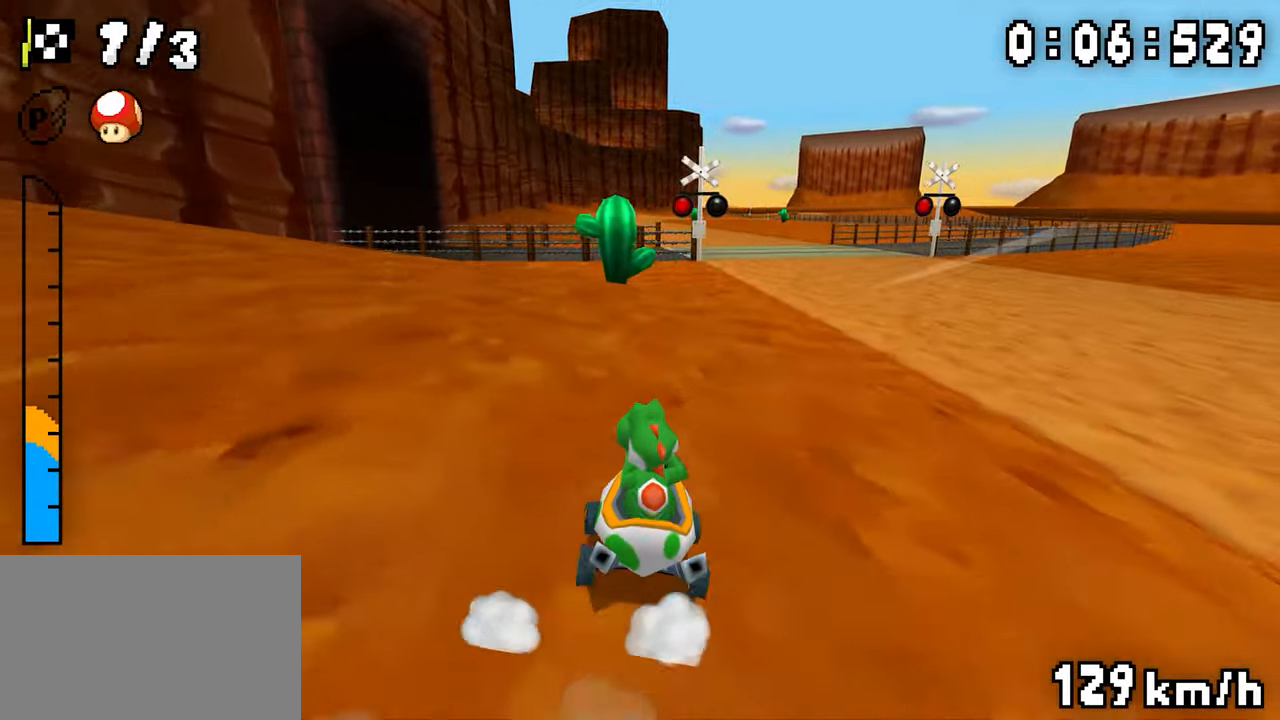
{"dt_ms": 500, "buttons": ["A", "DPAD_LEFT"], "events": [[34, "DPAD_LEFT", "up"], [50, "DPAD_RIGHT", "down"], [217, "DPAD_RIGHT", "up"], [234, "DPAD_LEFT", "down"], [400, "DPAD_LEFT", "up"], [467, "DPAD_LEFT", "down"], [467, "R1", "up"]]}
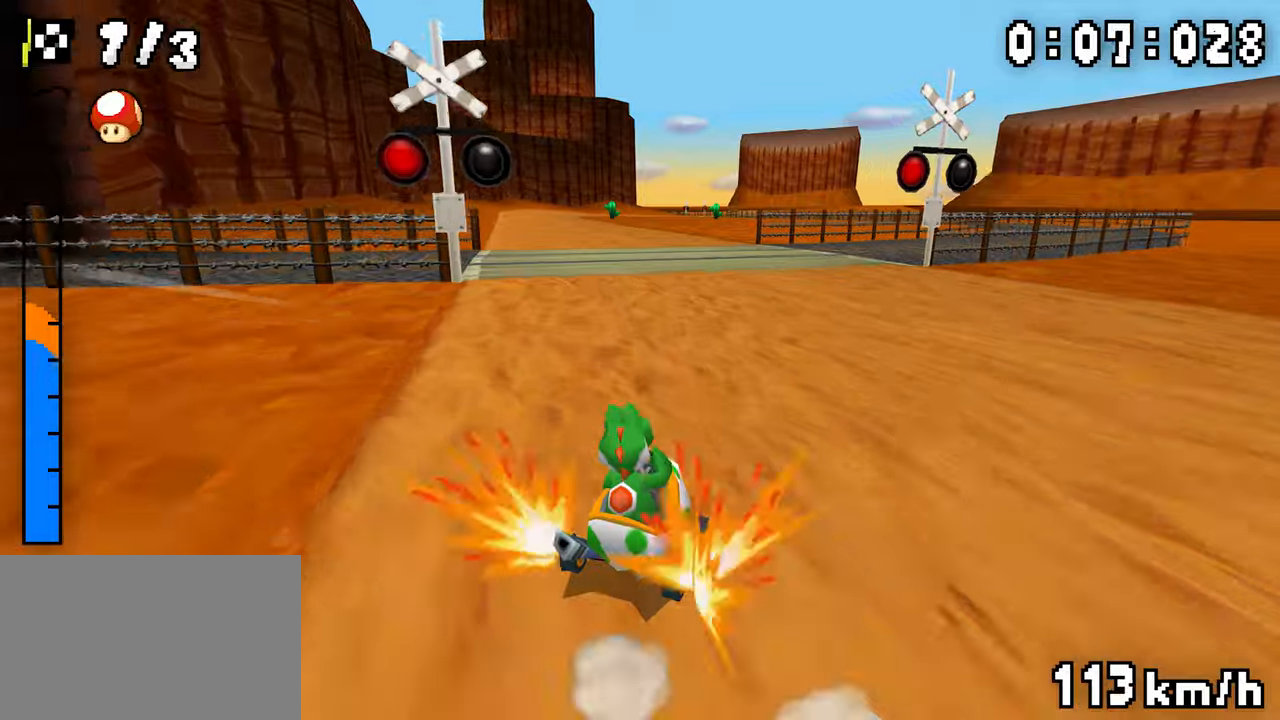
{"dt_ms": 500, "buttons": ["A", "R1", "DPAD_LEFT"]}
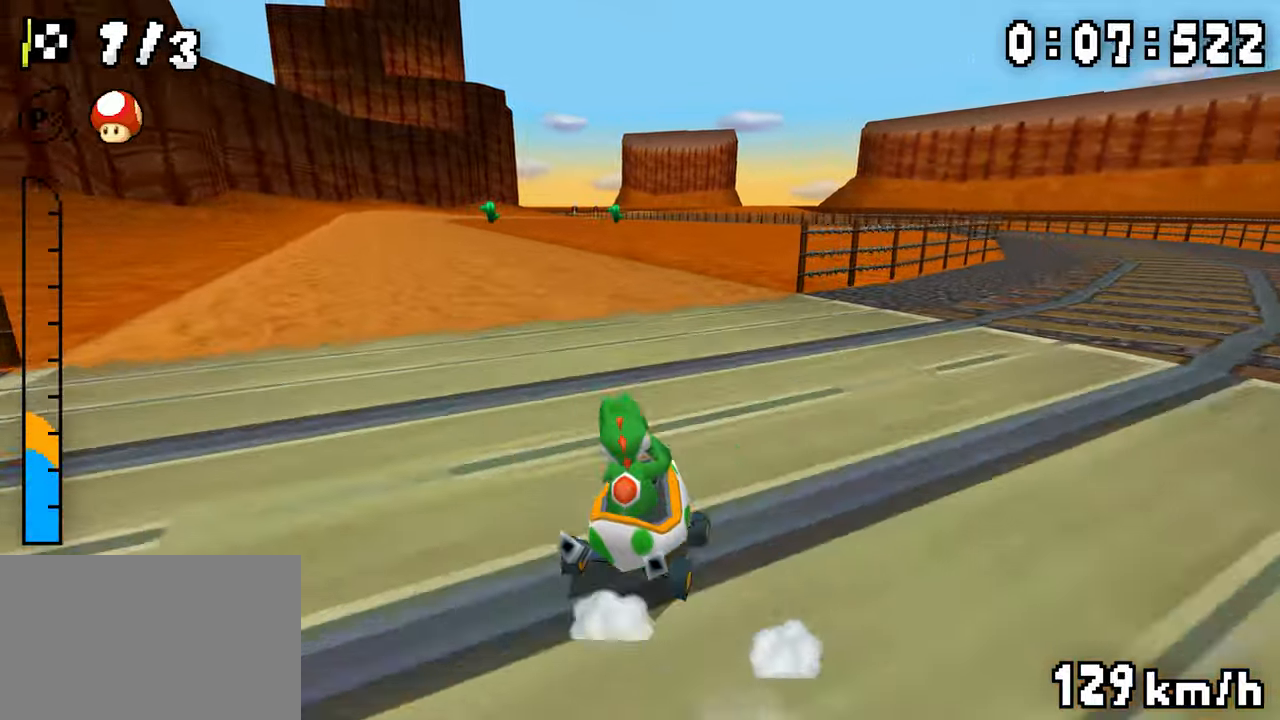
{"dt_ms": 500, "buttons": ["A", "R1", "DPAD_LEFT"], "events": [[34, "DPAD_LEFT", "up"], [50, "DPAD_RIGHT", "down"], [217, "DPAD_RIGHT", "up"], [234, "DPAD_LEFT", "down"], [400, "DPAD_LEFT", "up"], [450, "R1", "up"], [467, "DPAD_LEFT", "down"], [500, "R1", "down"]]}
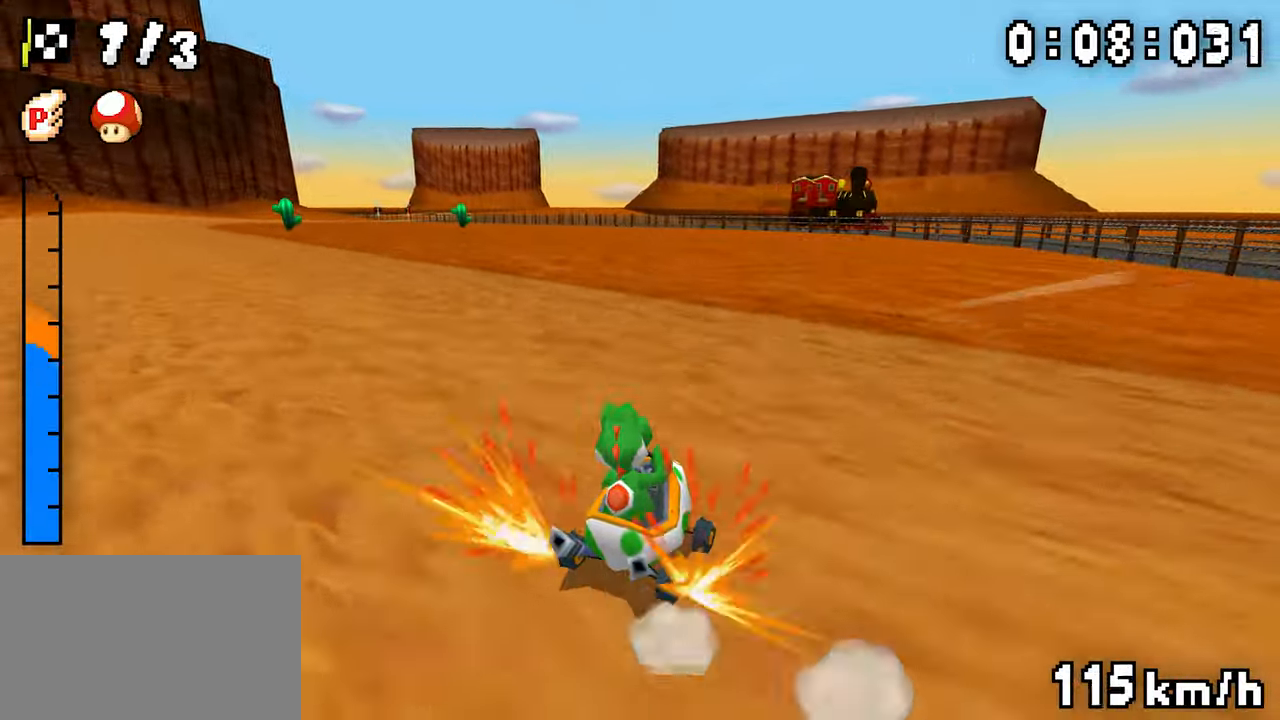
{"dt_ms": 500, "buttons": ["A", "R1", "DPAD_LEFT"], "events": [[234, "DPAD_LEFT", "up"], [250, "DPAD_RIGHT", "down"], [417, "DPAD_RIGHT", "up"], [434, "DPAD_LEFT", "down"]]}
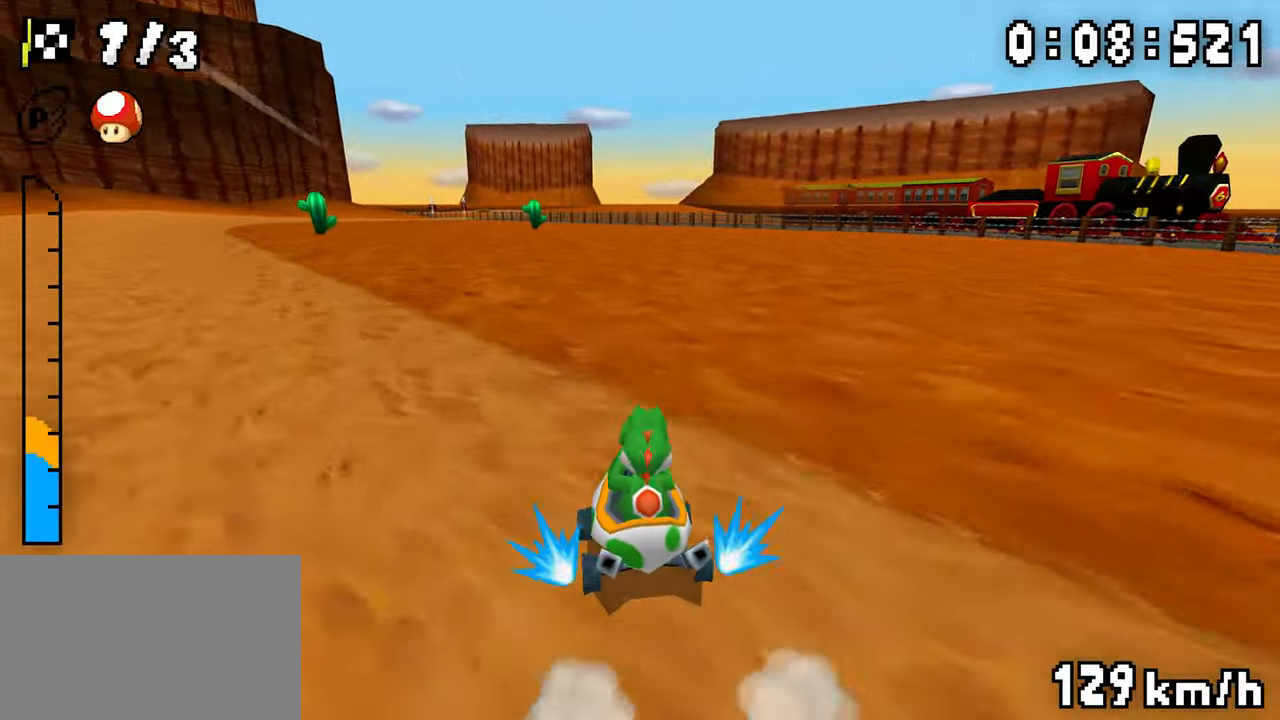
{"dt_ms": 500, "buttons": ["A", "R1"], "events": [[100, "DPAD_LEFT", "up"], [117, "DPAD_RIGHT", "down"], [284, "DPAD_RIGHT", "up"], [300, "DPAD_LEFT", "down"], [334, "R1", "up"], [417, "DPAD_LEFT", "up"], [450, "R1", "down"]]}
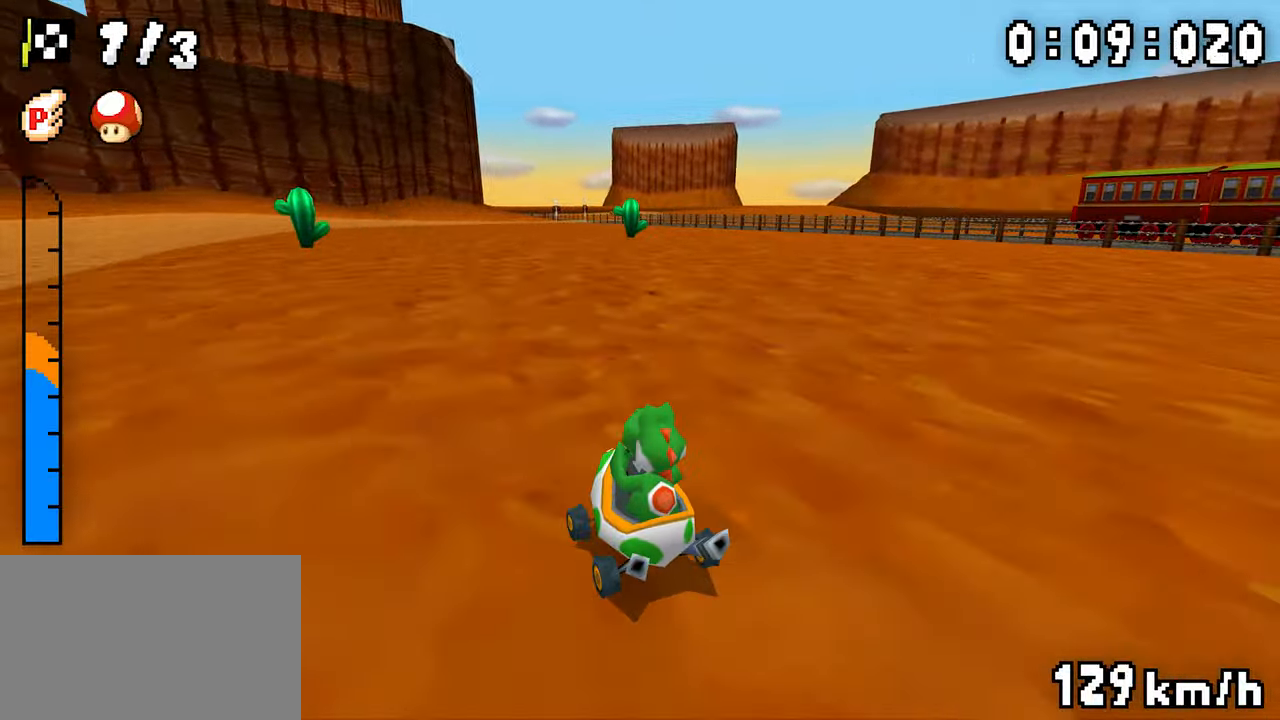
{"dt_ms": 500, "buttons": ["A", "R1", "DPAD_RIGHT"], "events": [[50, "DPAD_RIGHT", "down"], [200, "DPAD_RIGHT", "up"], [217, "DPAD_LEFT", "down"], [384, "DPAD_LEFT", "up"], [400, "DPAD_RIGHT", "down"]]}
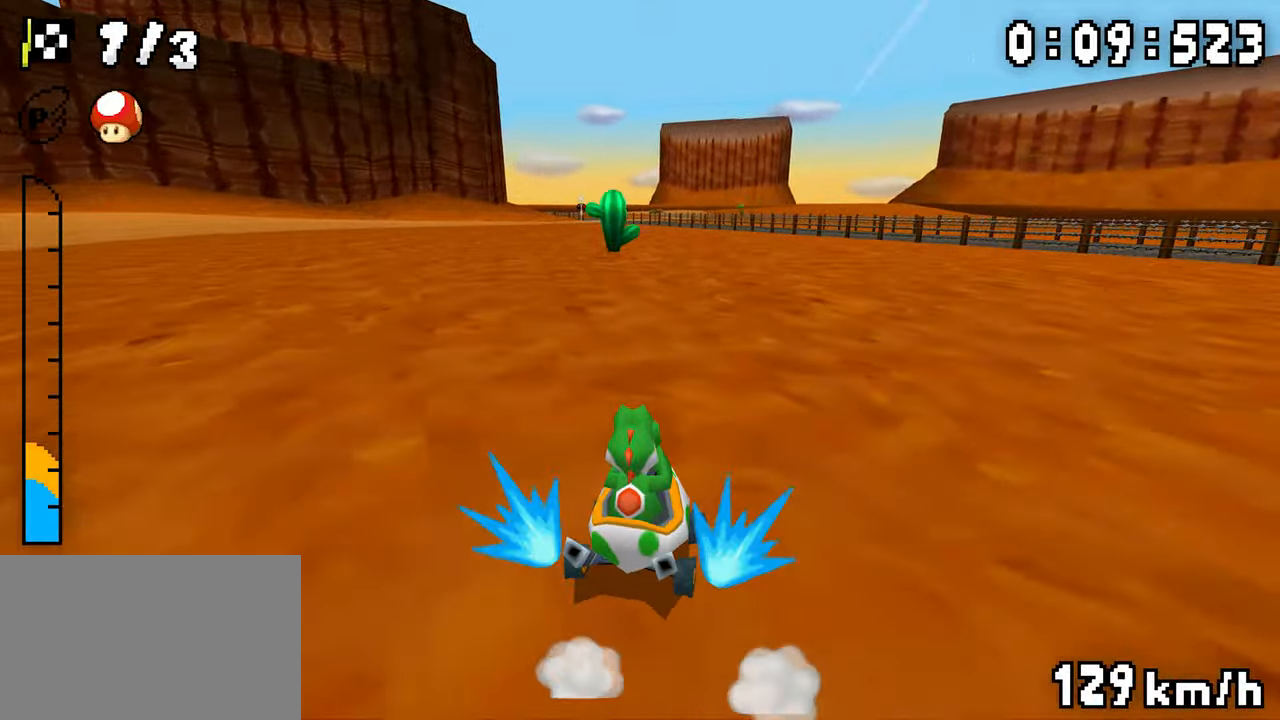
{"dt_ms": 500, "buttons": ["A", "R1"], "events": [[67, "DPAD_RIGHT", "up"], [84, "DPAD_LEFT", "down"], [250, "DPAD_LEFT", "up"], [317, "R1", "up"], [367, "R1", "down"]]}
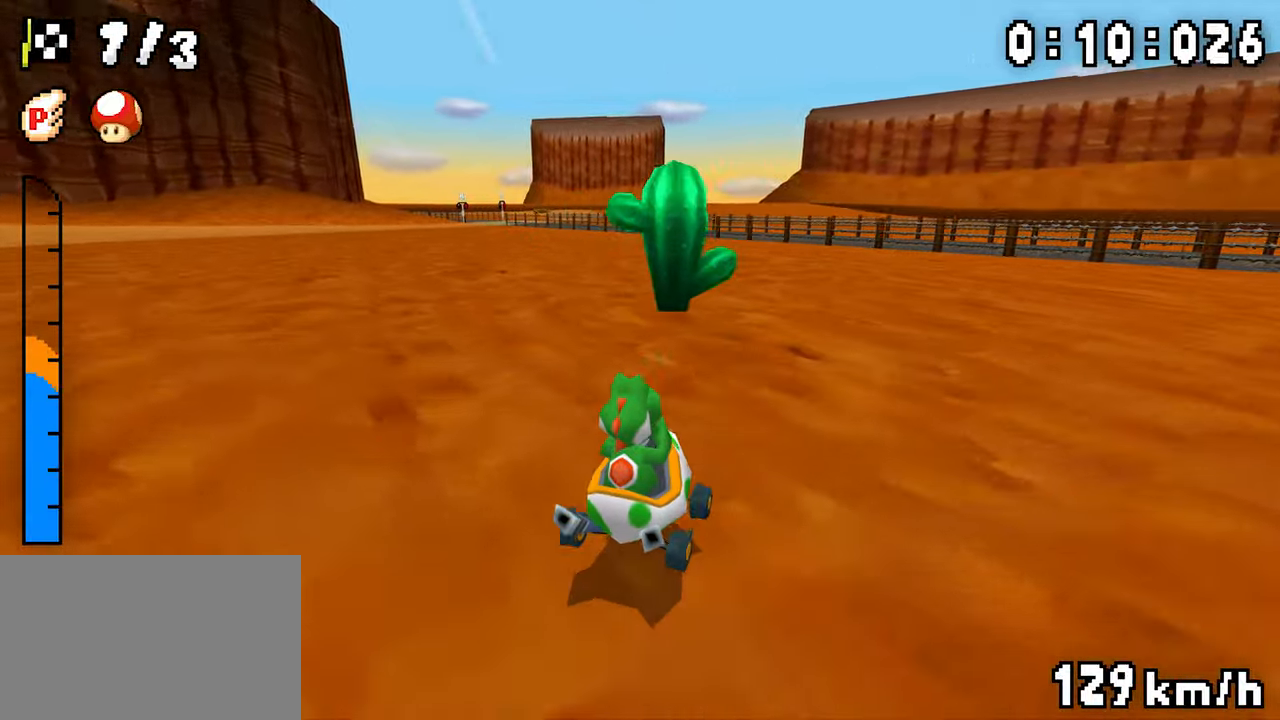
{"dt_ms": 500, "buttons": ["A", "R1", "DPAD_LEFT"], "events": [[17, "DPAD_LEFT", "down"], [134, "DPAD_LEFT", "up"], [150, "DPAD_RIGHT", "down"], [317, "DPAD_RIGHT", "up"], [350, "DPAD_LEFT", "down"]]}
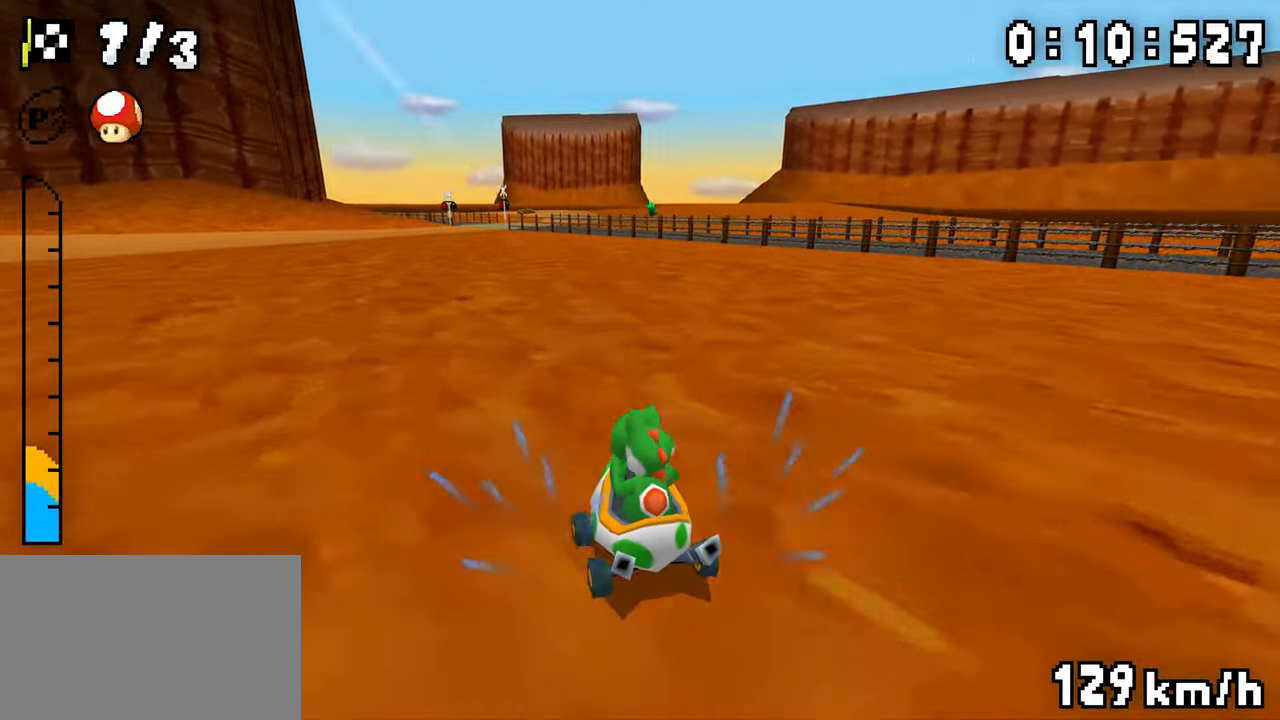
{"dt_ms": 500, "buttons": ["A", "R1", "DPAD_RIGHT"], "events": [[17, "DPAD_LEFT", "up"], [50, "DPAD_RIGHT", "down"], [200, "DPAD_RIGHT", "up"], [217, "DPAD_LEFT", "down"], [234, "R1", "up"], [267, "DPAD_LEFT", "up"], [284, "R1", "down"], [434, "DPAD_RIGHT", "down"]]}
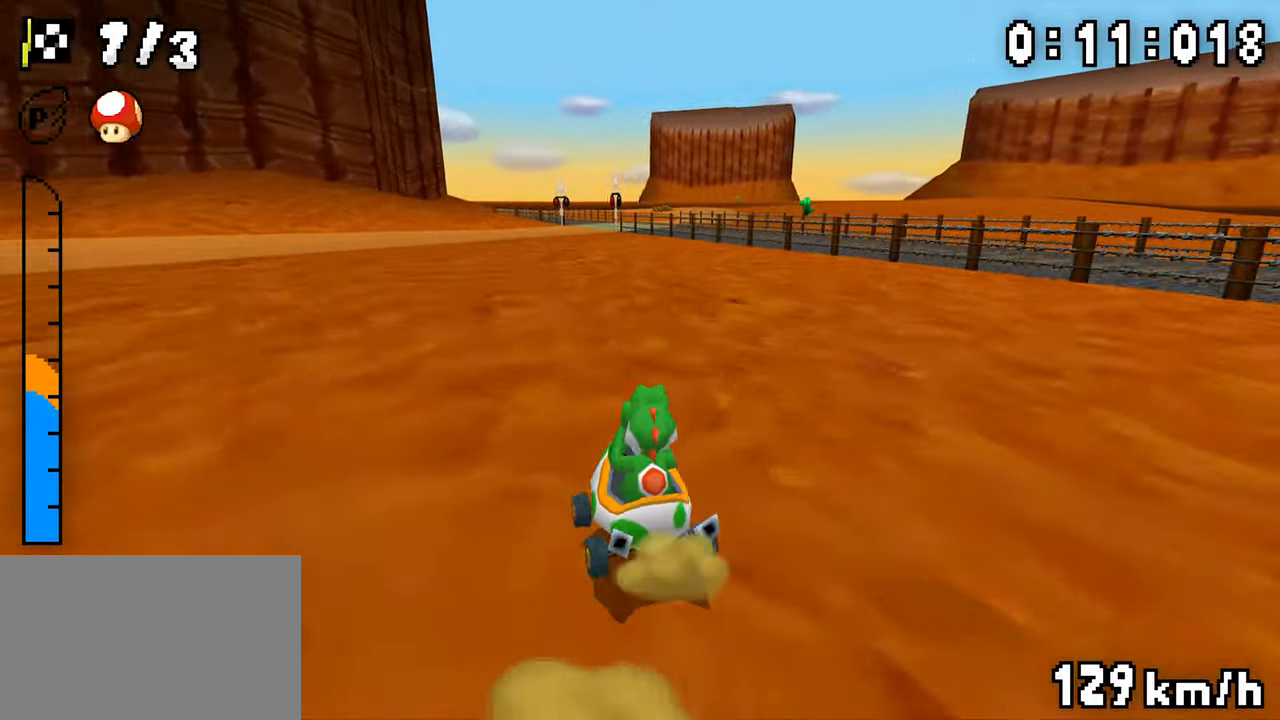
{"dt_ms": 500, "buttons": ["A", "R1", "DPAD_LEFT"], "events": [[67, "DPAD_RIGHT", "up"], [84, "DPAD_LEFT", "down"], [234, "DPAD_LEFT", "up"], [267, "DPAD_RIGHT", "down"], [434, "DPAD_RIGHT", "up"], [450, "DPAD_LEFT", "down"]]}
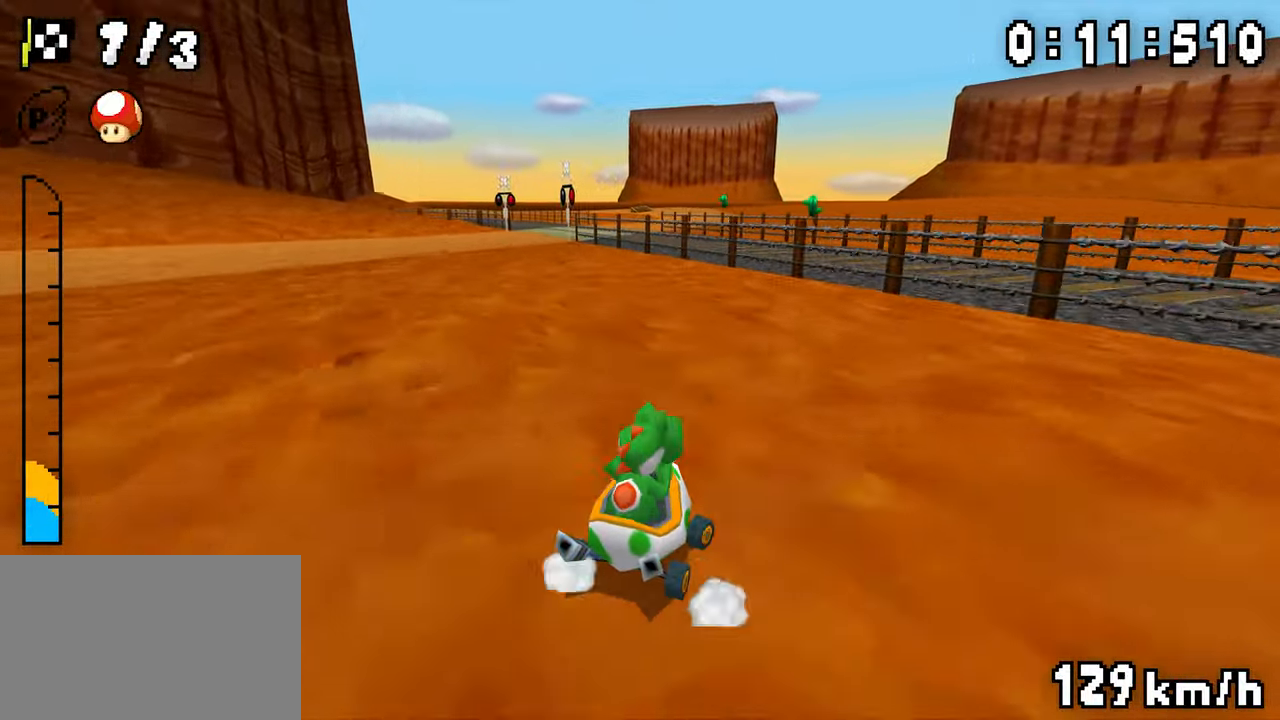
{"dt_ms": 500, "buttons": ["A", "R1", "DPAD_LEFT"], "events": [[150, "DPAD_LEFT", "up"], [200, "R1", "up"], [234, "R1", "down"], [367, "DPAD_LEFT", "down"]]}
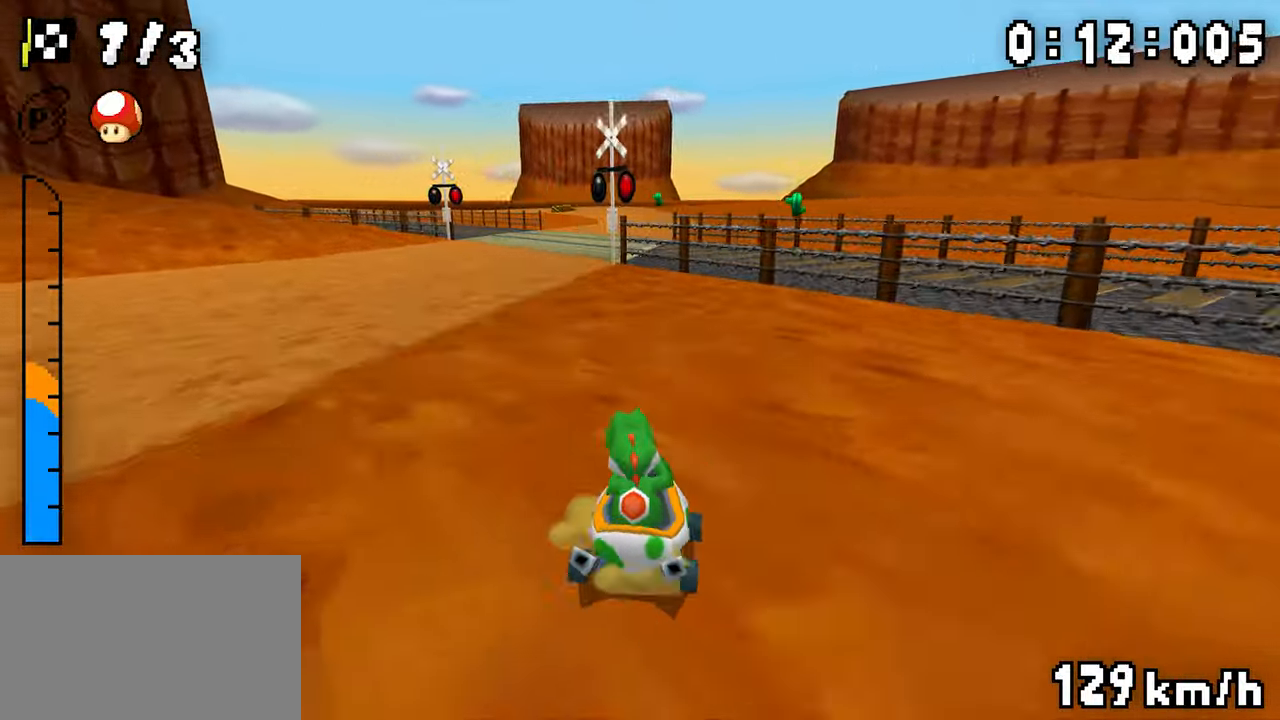
{"dt_ms": 500, "buttons": ["A", "R1", "DPAD_RIGHT"], "events": [[17, "DPAD_LEFT", "up"], [34, "DPAD_RIGHT", "down"], [200, "DPAD_RIGHT", "up"], [217, "DPAD_LEFT", "down"], [384, "DPAD_LEFT", "up"], [400, "DPAD_RIGHT", "down"]]}
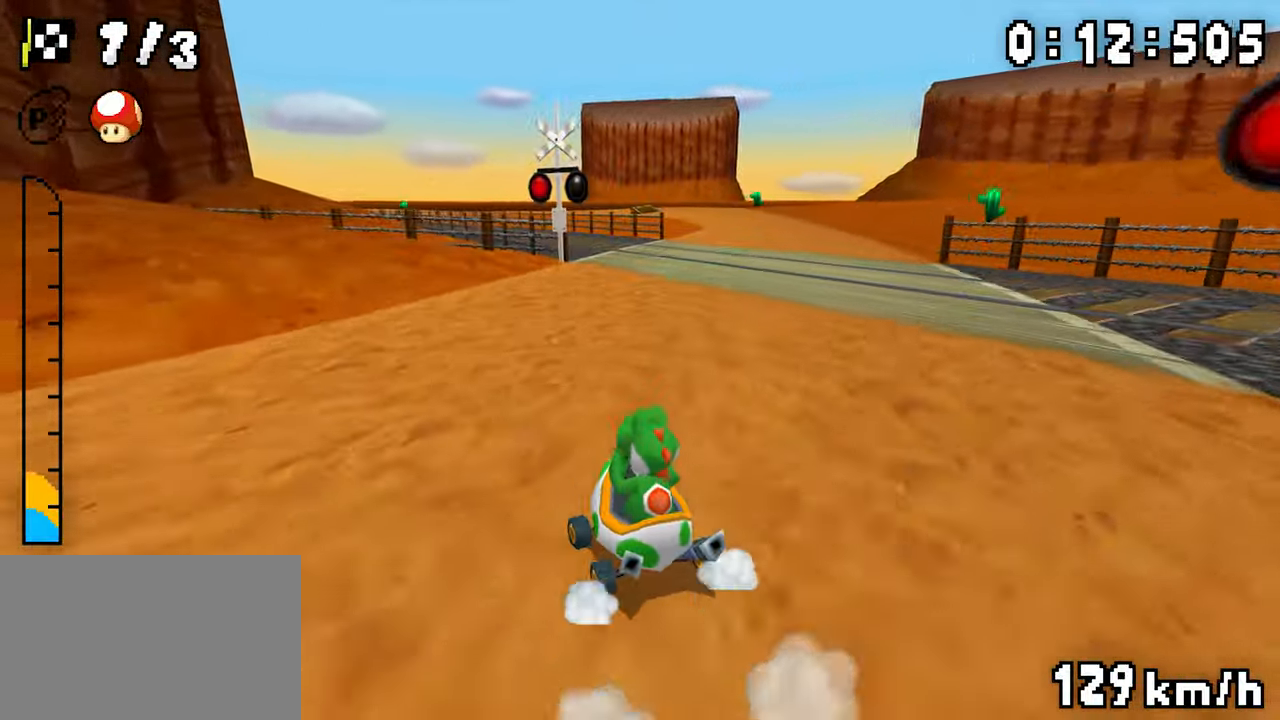
{"dt_ms": 500, "buttons": ["A", "R1", "DPAD_RIGHT"], "events": [[100, "DPAD_RIGHT", "up"], [150, "R1", "up"], [200, "R1", "down"], [367, "DPAD_LEFT", "down"], [467, "DPAD_LEFT", "up"], [467, "DPAD_RIGHT", "down"]]}
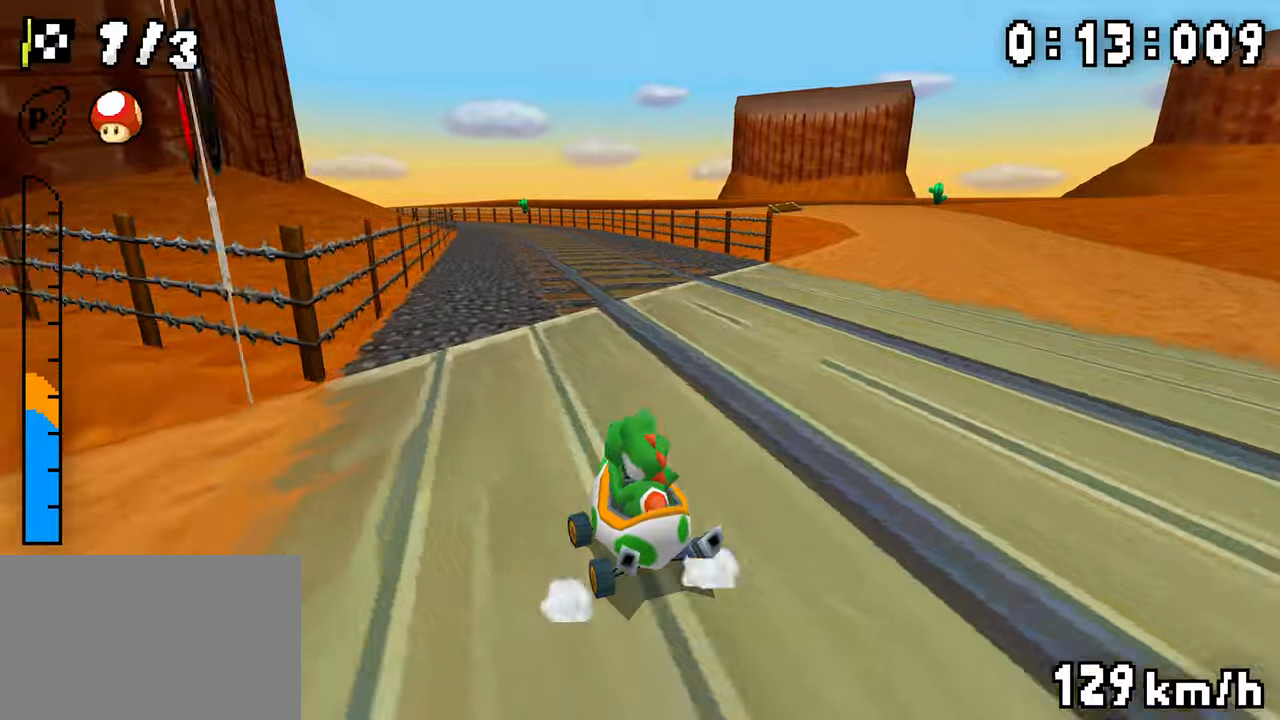
{"dt_ms": 500, "buttons": ["A", "R1", "DPAD_RIGHT"], "events": [[167, "DPAD_LEFT", "down"], [167, "DPAD_RIGHT", "up"], [400, "DPAD_LEFT", "up"], [417, "DPAD_RIGHT", "down"]]}
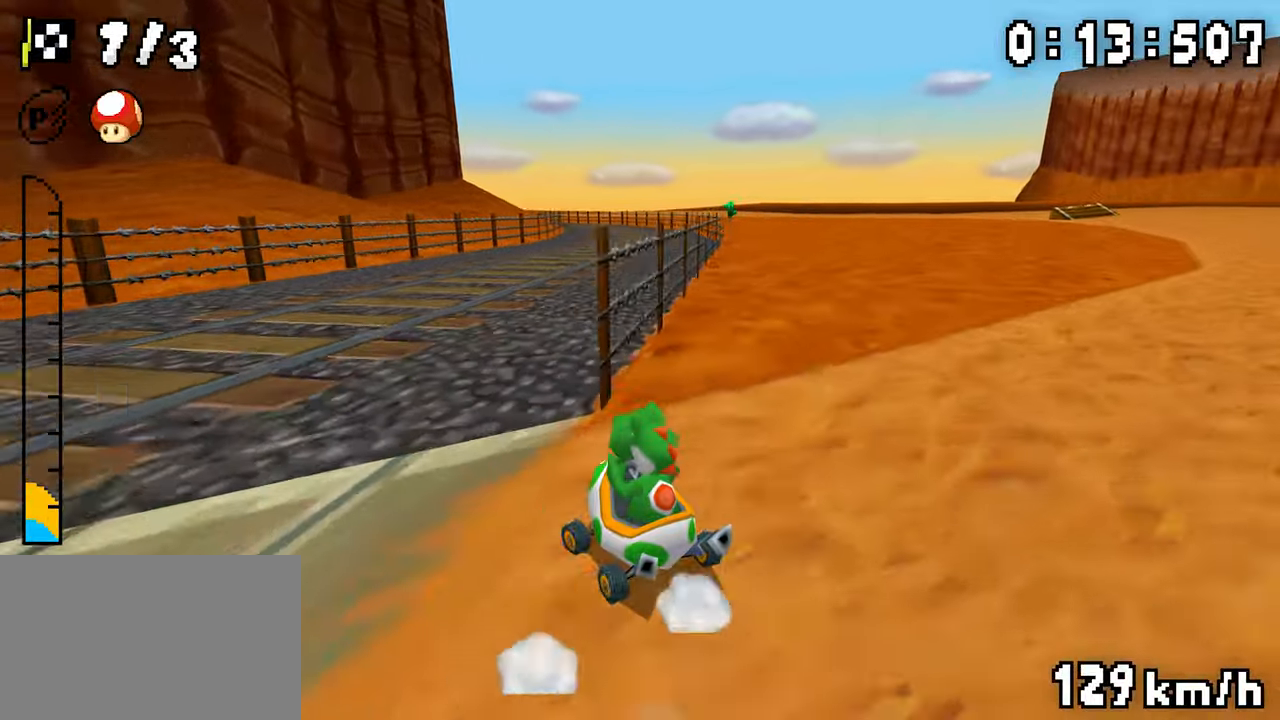
{"dt_ms": 500, "buttons": ["A", "R1"], "events": [[84, "DPAD_RIGHT", "up"], [100, "DPAD_LEFT", "down"], [167, "R1", "up"], [184, "DPAD_LEFT", "up"], [200, "DPAD_RIGHT", "down"], [350, "DPAD_RIGHT", "up"], [367, "R1", "down"]]}
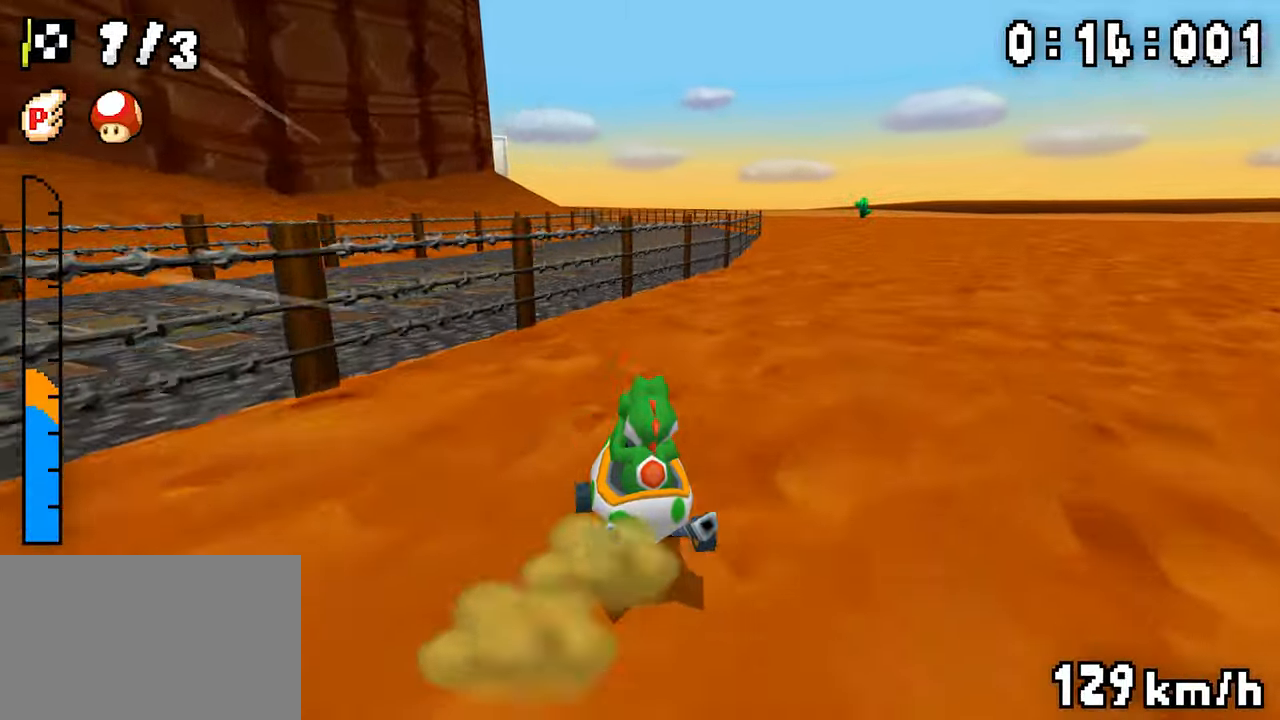
{"dt_ms": 500, "buttons": ["A", "R1", "DPAD_RIGHT"], "events": [[34, "DPAD_LEFT", "down"], [117, "DPAD_LEFT", "up"], [134, "DPAD_RIGHT", "down"], [300, "DPAD_RIGHT", "up"], [317, "DPAD_LEFT", "down"], [467, "DPAD_LEFT", "up"], [484, "DPAD_RIGHT", "down"]]}
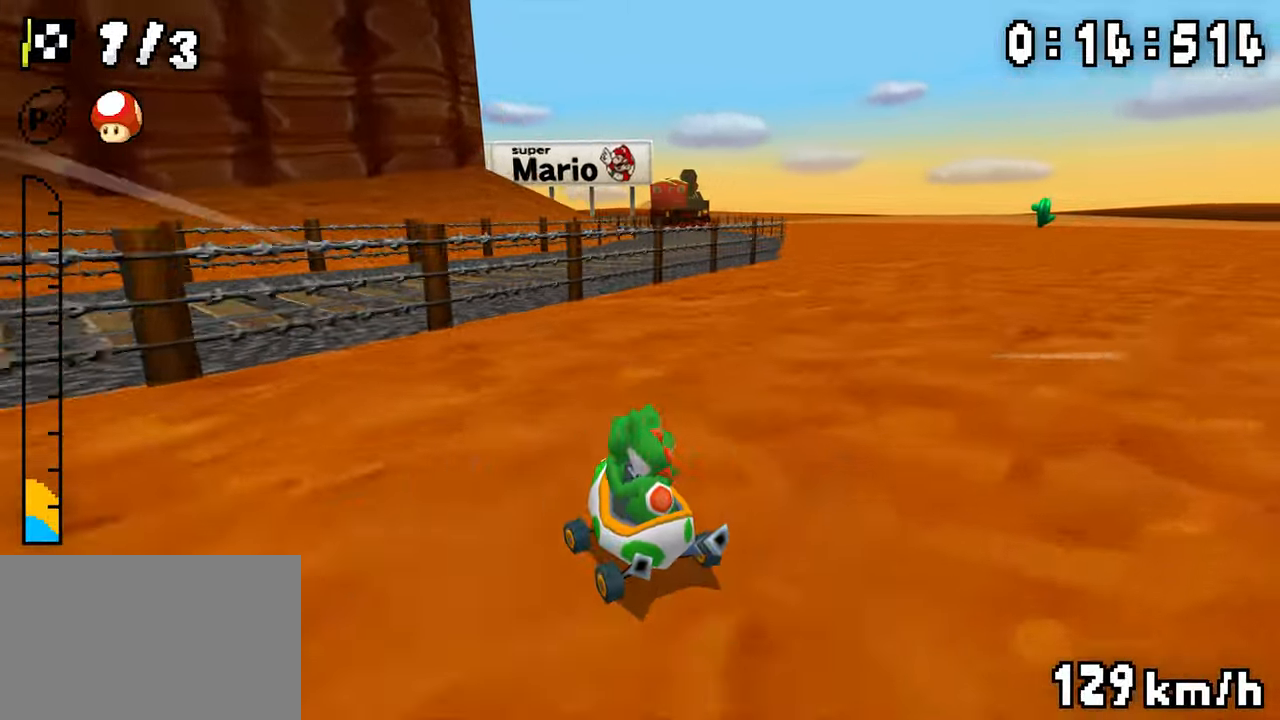
{"dt_ms": 500, "buttons": ["A", "R1"], "events": [[150, "DPAD_RIGHT", "up"], [167, "DPAD_LEFT", "down"], [217, "DPAD_LEFT", "up"], [234, "DPAD_RIGHT", "down"], [234, "R1", "up"], [467, "DPAD_RIGHT", "up"], [467, "R1", "down"]]}